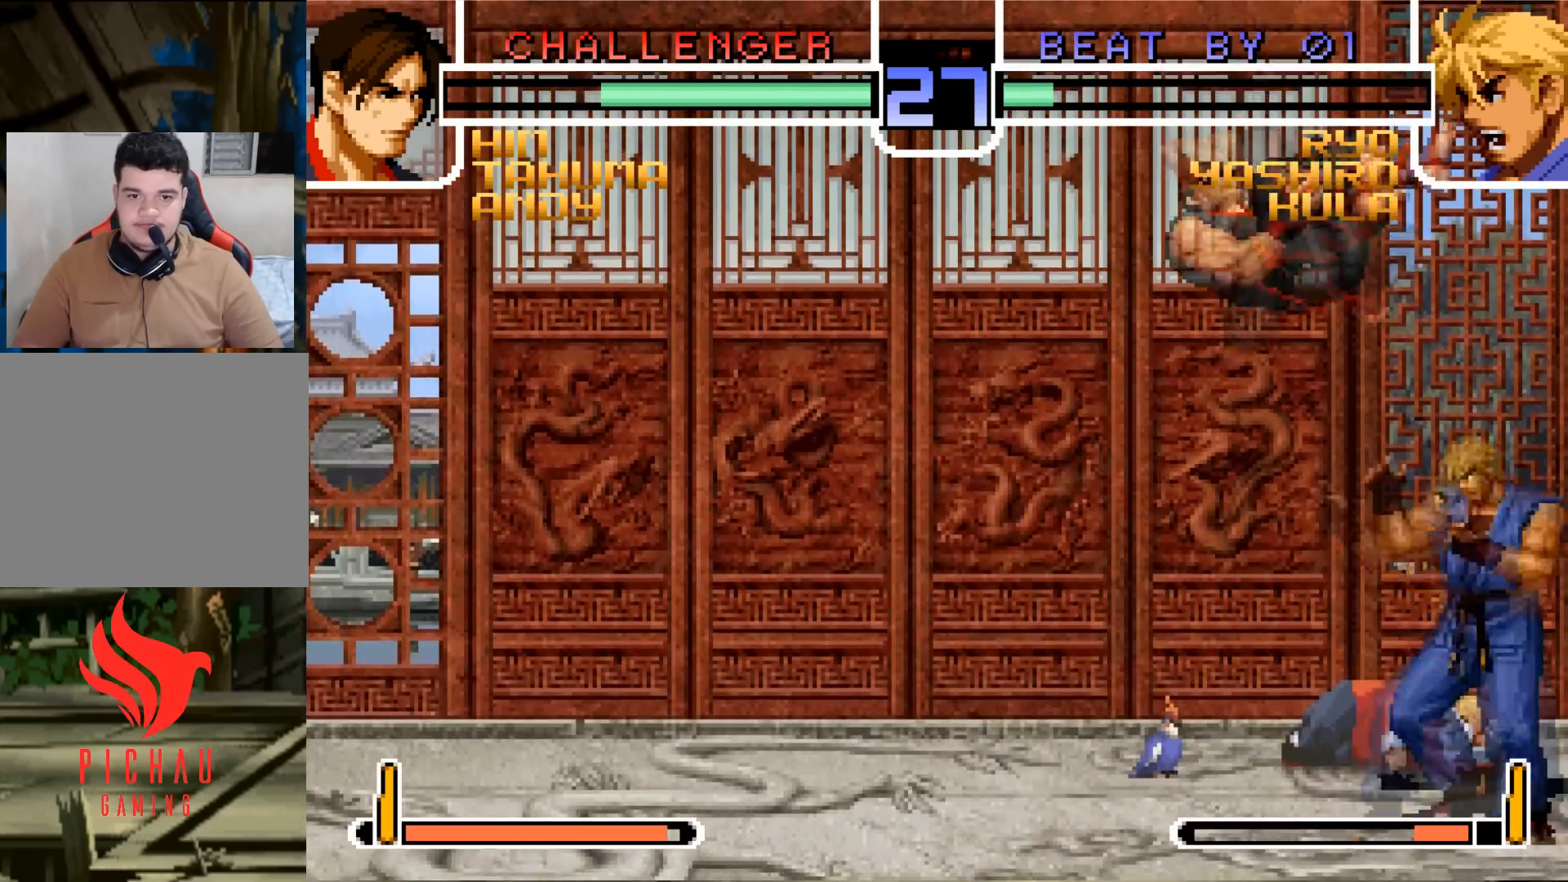
Gameplay with a controller (arcade stick); each line is a JSON object with the inputs held at the frame after it. "events" lists button and stick changes between this image and that frame as [ms after this image, input, new state], when the widget could be followed in between. Not read: L3 R3.
{"buttons": [], "left_stick": "down", "events": [[83, "R1", "down"], [250, "R1", "up"], [367, "left_stick", "down"]]}
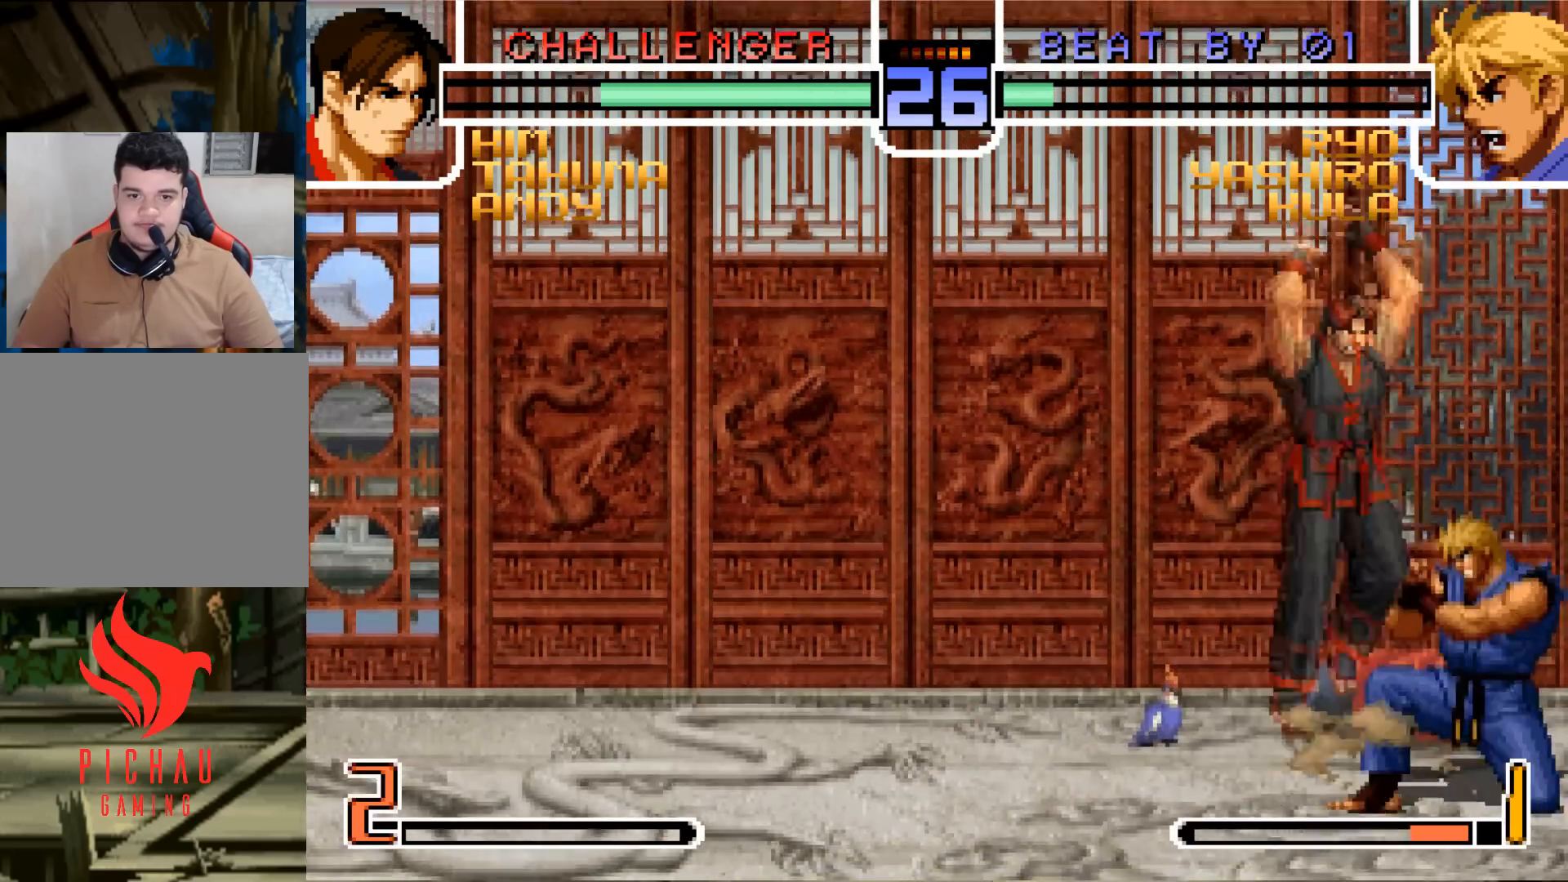
{"buttons": ["R1"], "left_stick": "center", "events": [[334, "left_stick", "center"], [451, "R1", "down"]]}
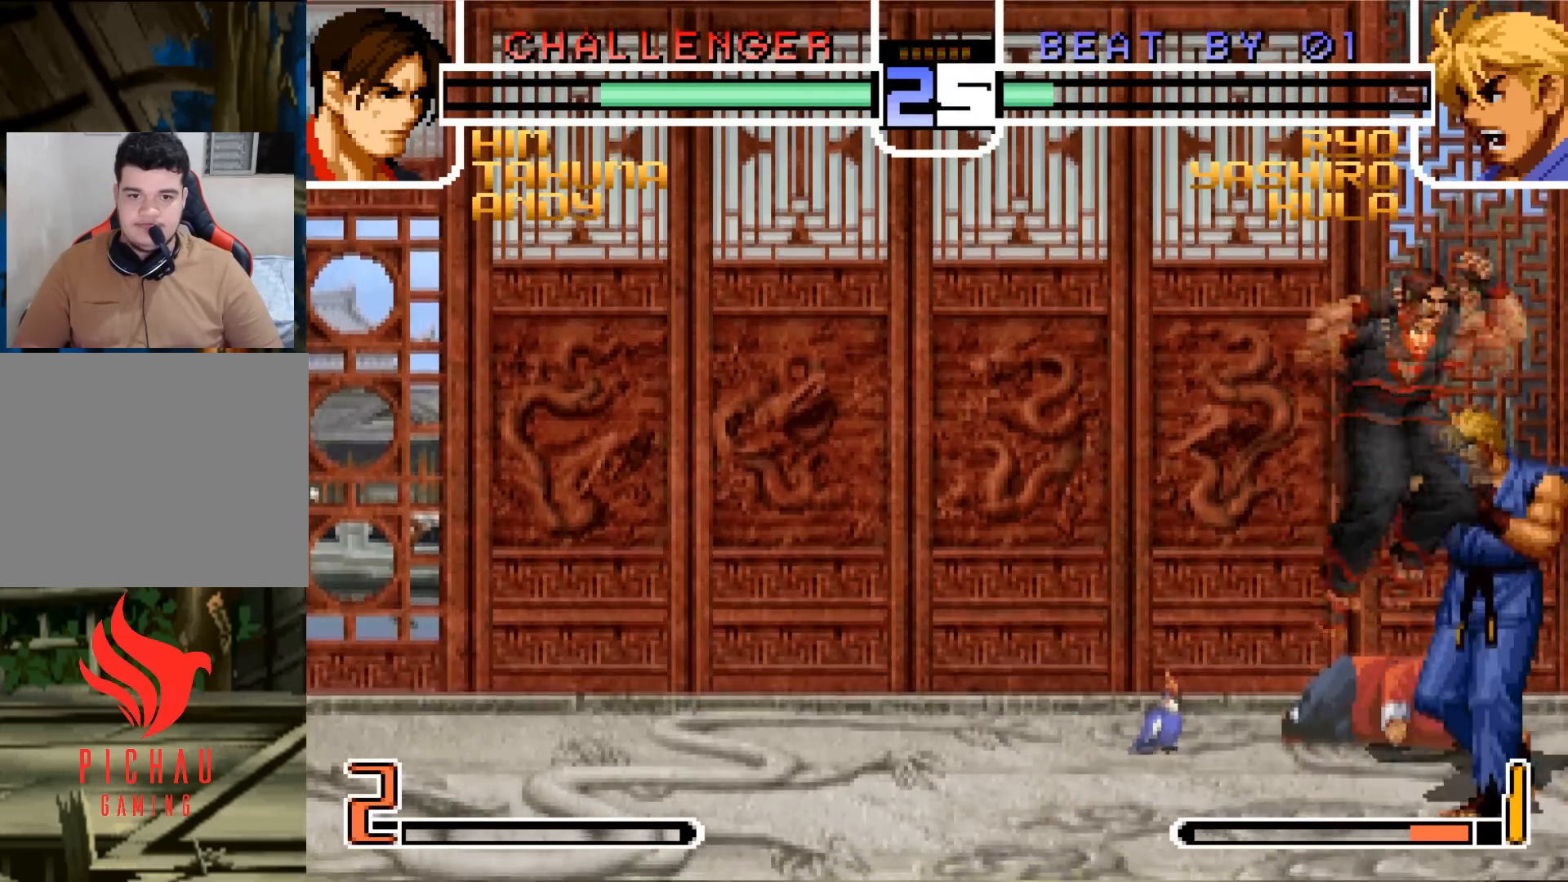
{"buttons": [], "left_stick": "down", "events": [[100, "R1", "up"], [200, "left_stick", "down"]]}
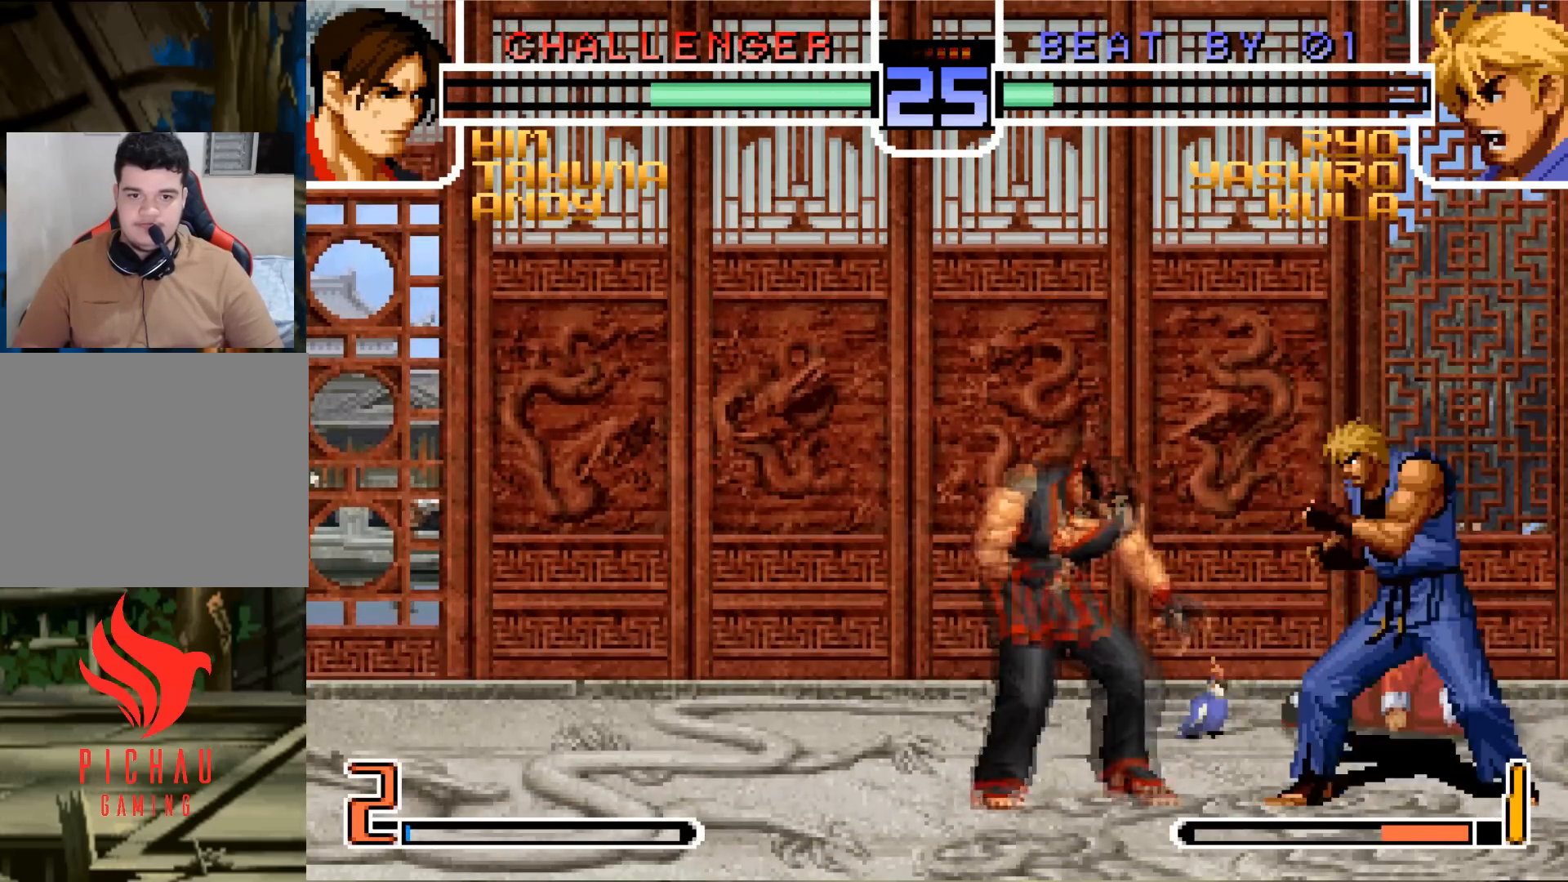
{"buttons": [], "left_stick": "center", "events": [[34, "CROSS", "down"], [150, "CROSS", "up"], [267, "TRIANGLE", "down"], [284, "left_stick", "left"], [384, "TRIANGLE", "up"], [434, "left_stick", "center"]]}
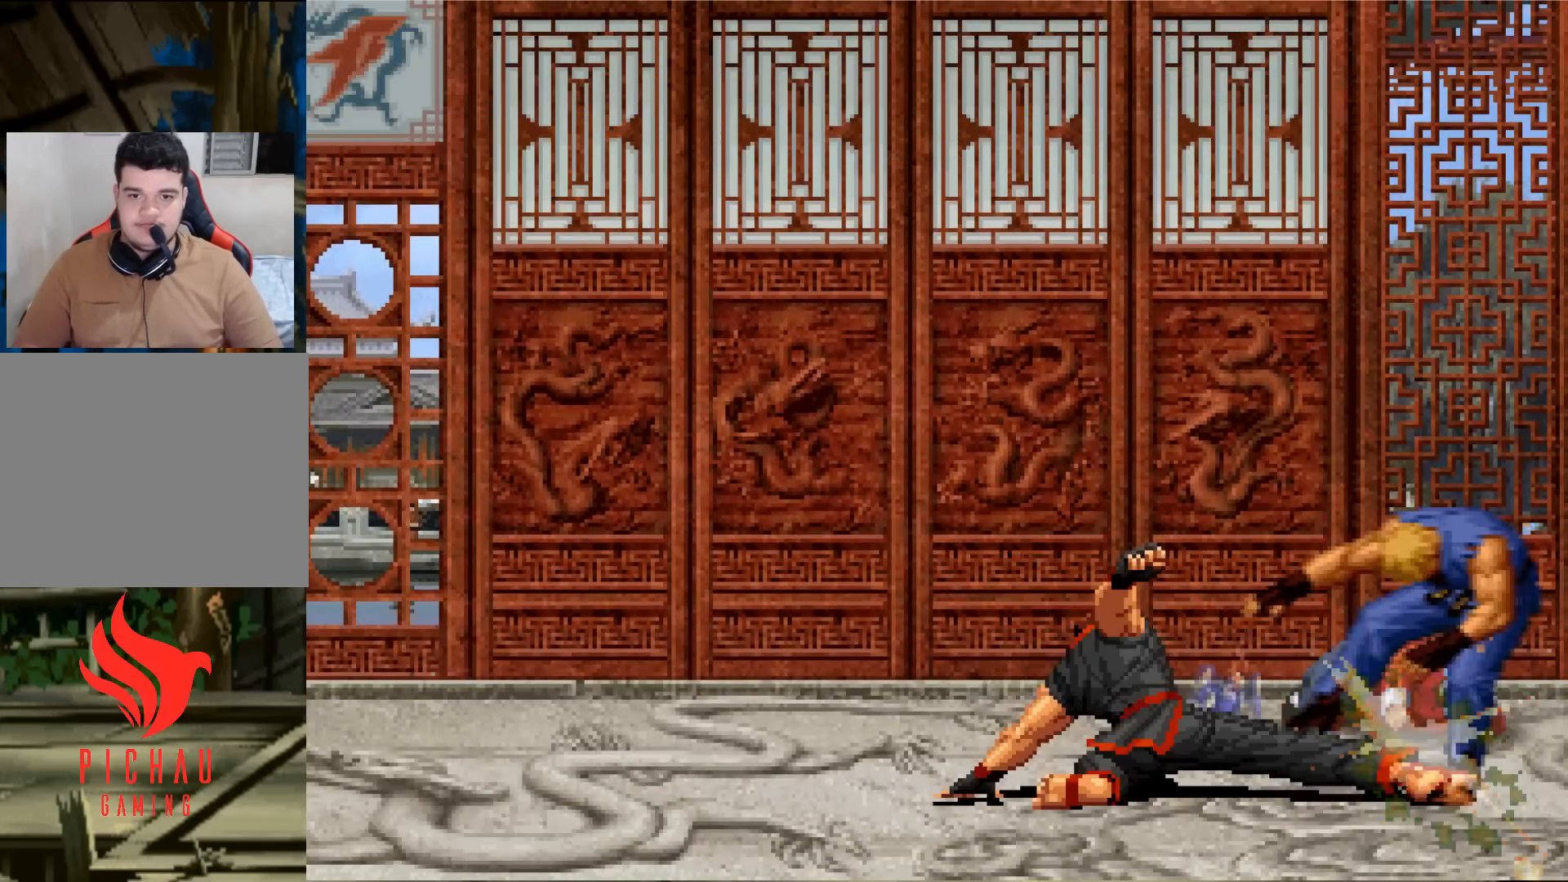
{"buttons": [], "left_stick": "down", "events": [[434, "left_stick", "down"]]}
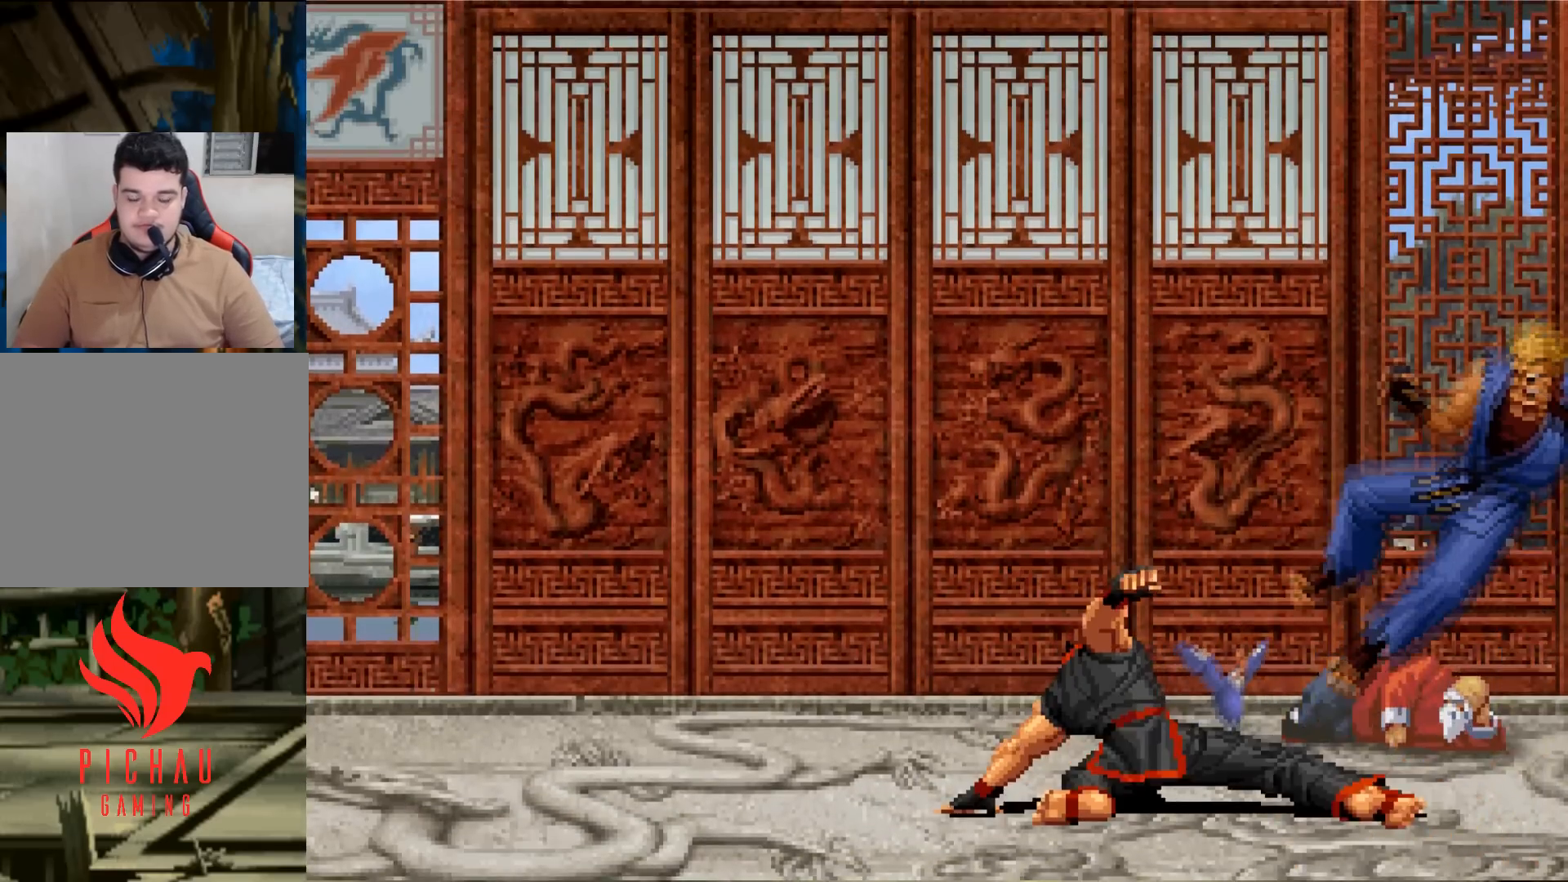
{"buttons": [], "left_stick": "center"}
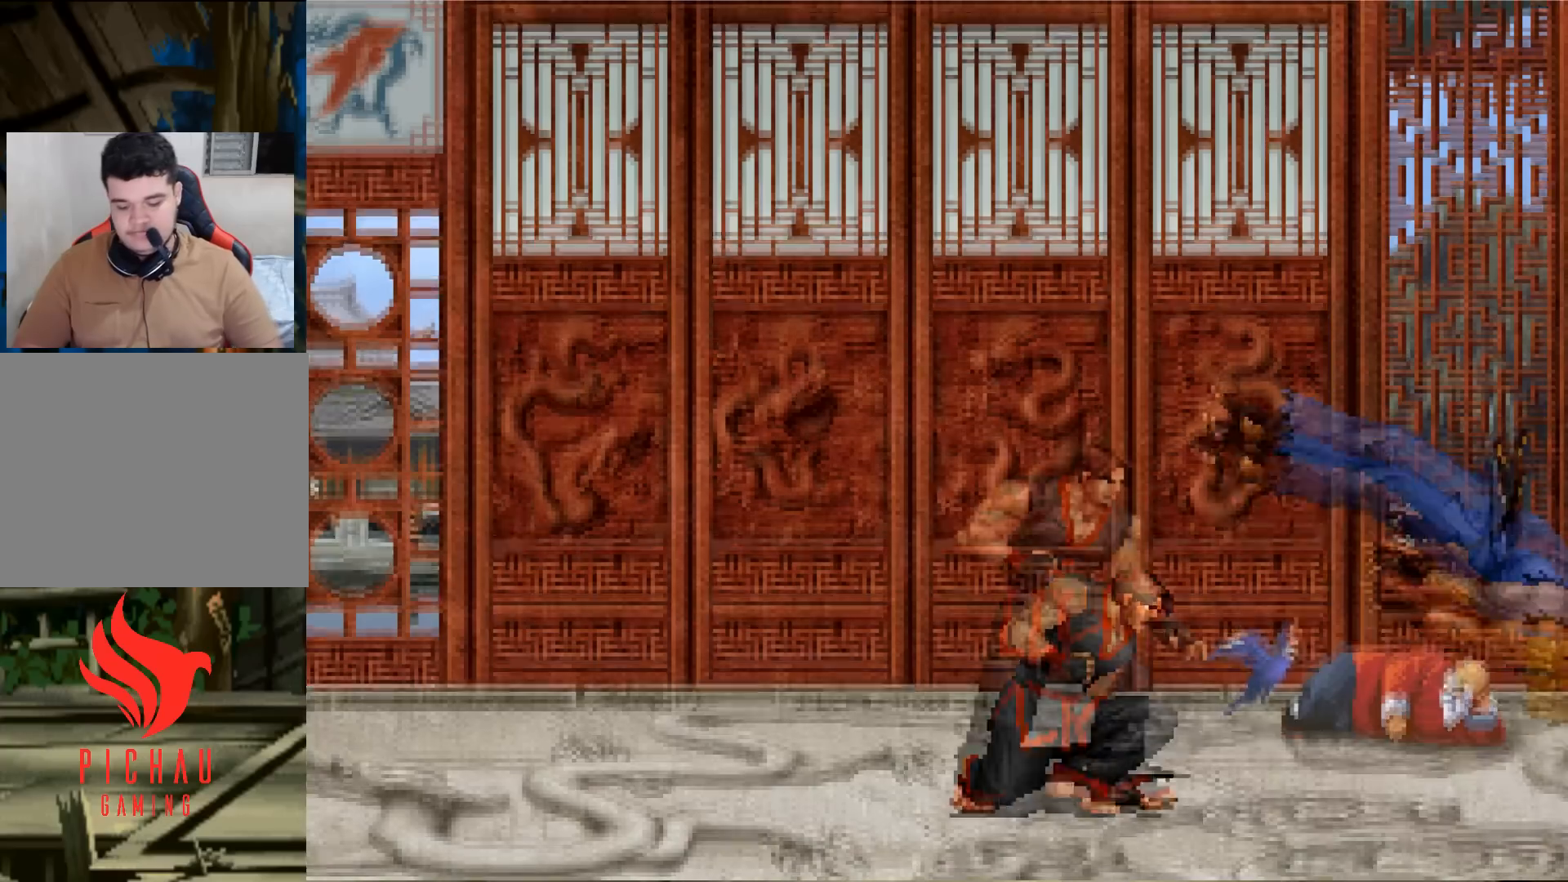
{"buttons": ["TRIANGLE"], "left_stick": "left", "events": [[67, "left_stick", "down"], [167, "CROSS", "down"], [233, "CROSS", "up"], [267, "left_stick", "down-left"], [367, "TRIANGLE", "down"], [384, "L2", "down"], [384, "left_stick", "left"], [417, "L2", "up"]]}
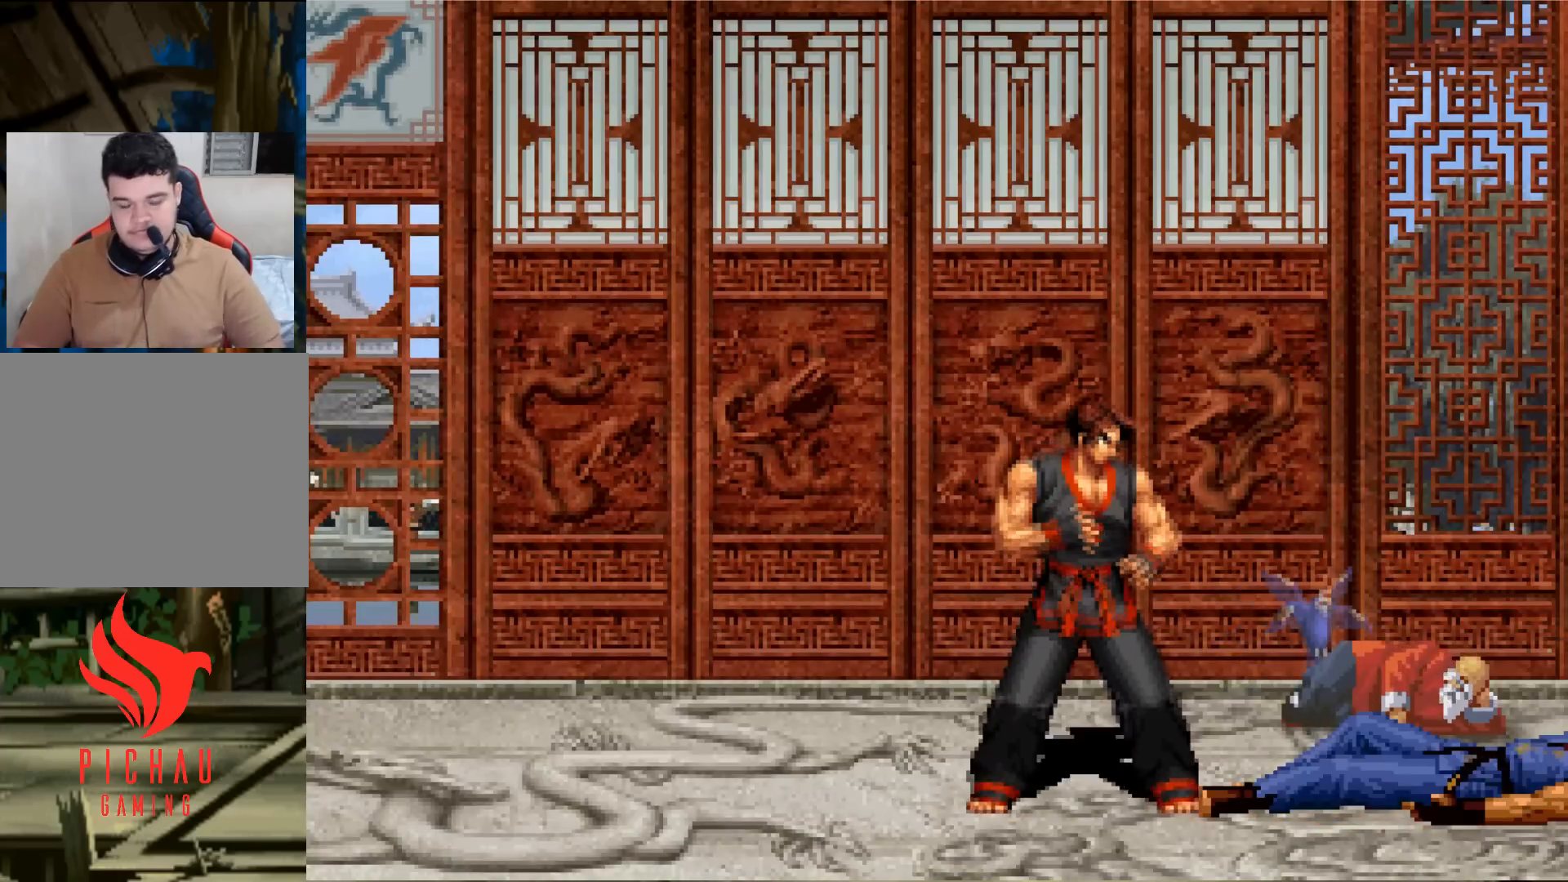
{"buttons": ["TRIANGLE"], "left_stick": "left", "events": [[100, "left_stick", "center"], [117, "TRIANGLE", "up"], [167, "left_stick", "down"], [251, "CROSS", "down"], [301, "left_stick", "down-left"], [334, "CROSS", "up"], [401, "left_stick", "left"], [467, "TRIANGLE", "down"]]}
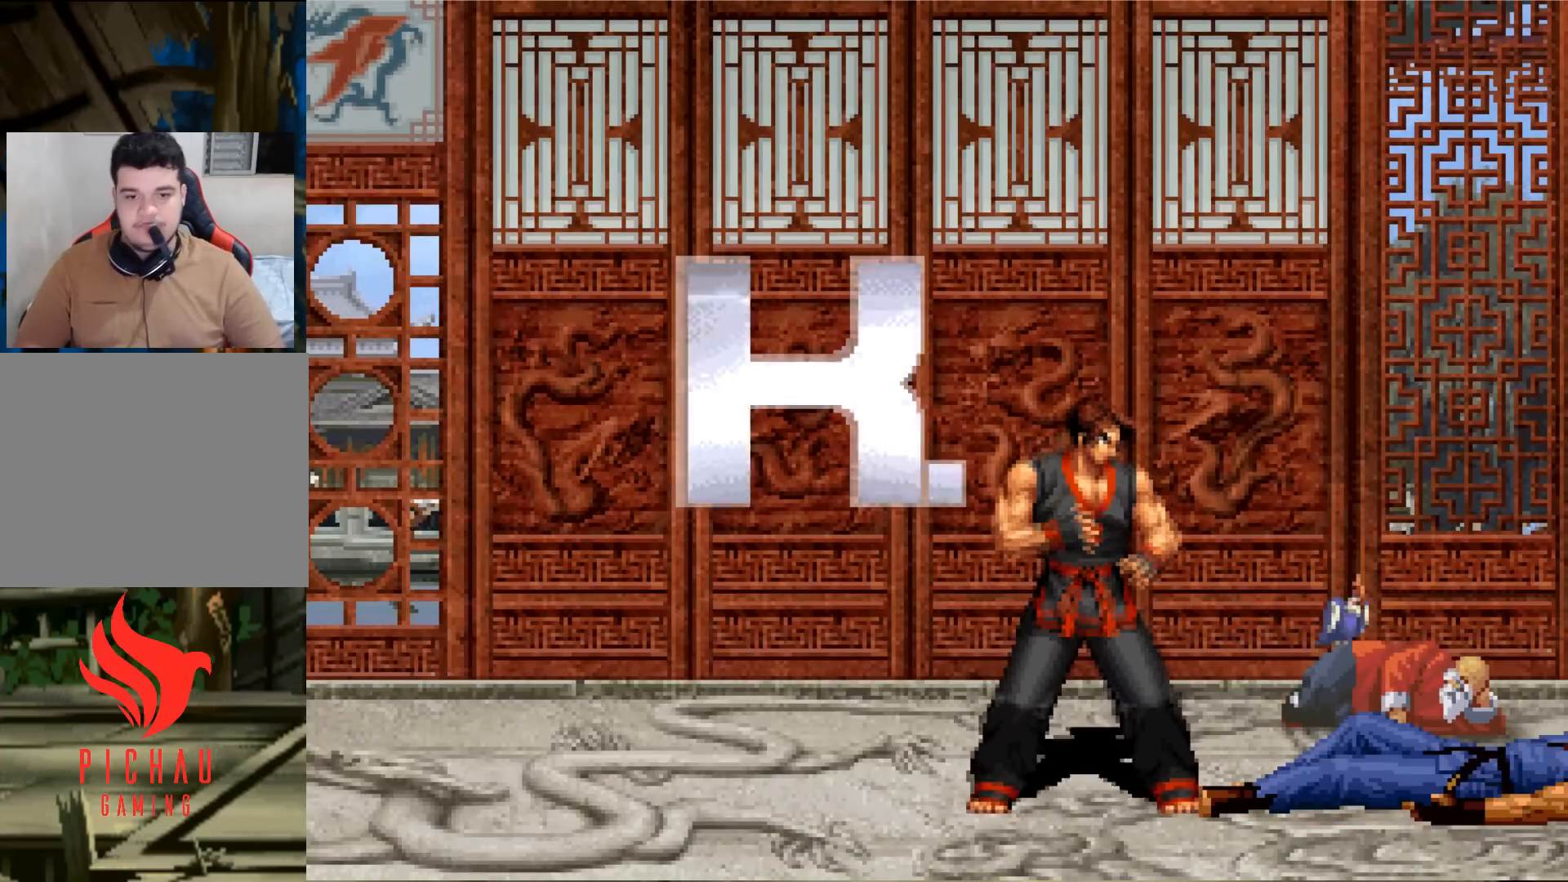
{"buttons": [], "left_stick": "center", "events": [[300, "TRIANGLE", "up"], [400, "left_stick", "center"]]}
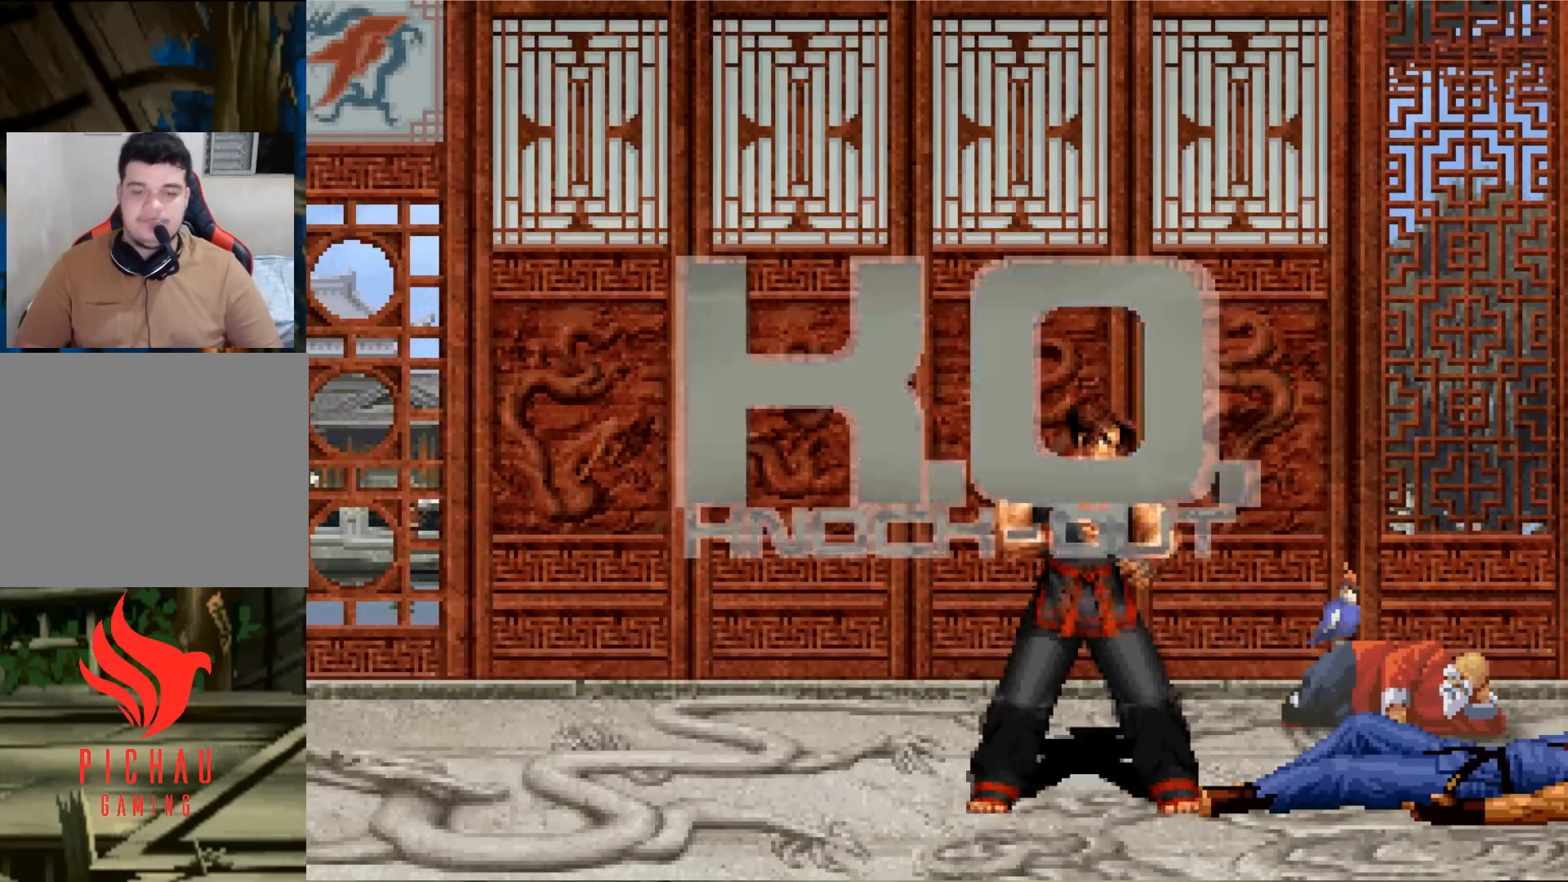
{"buttons": [], "left_stick": "center", "events": []}
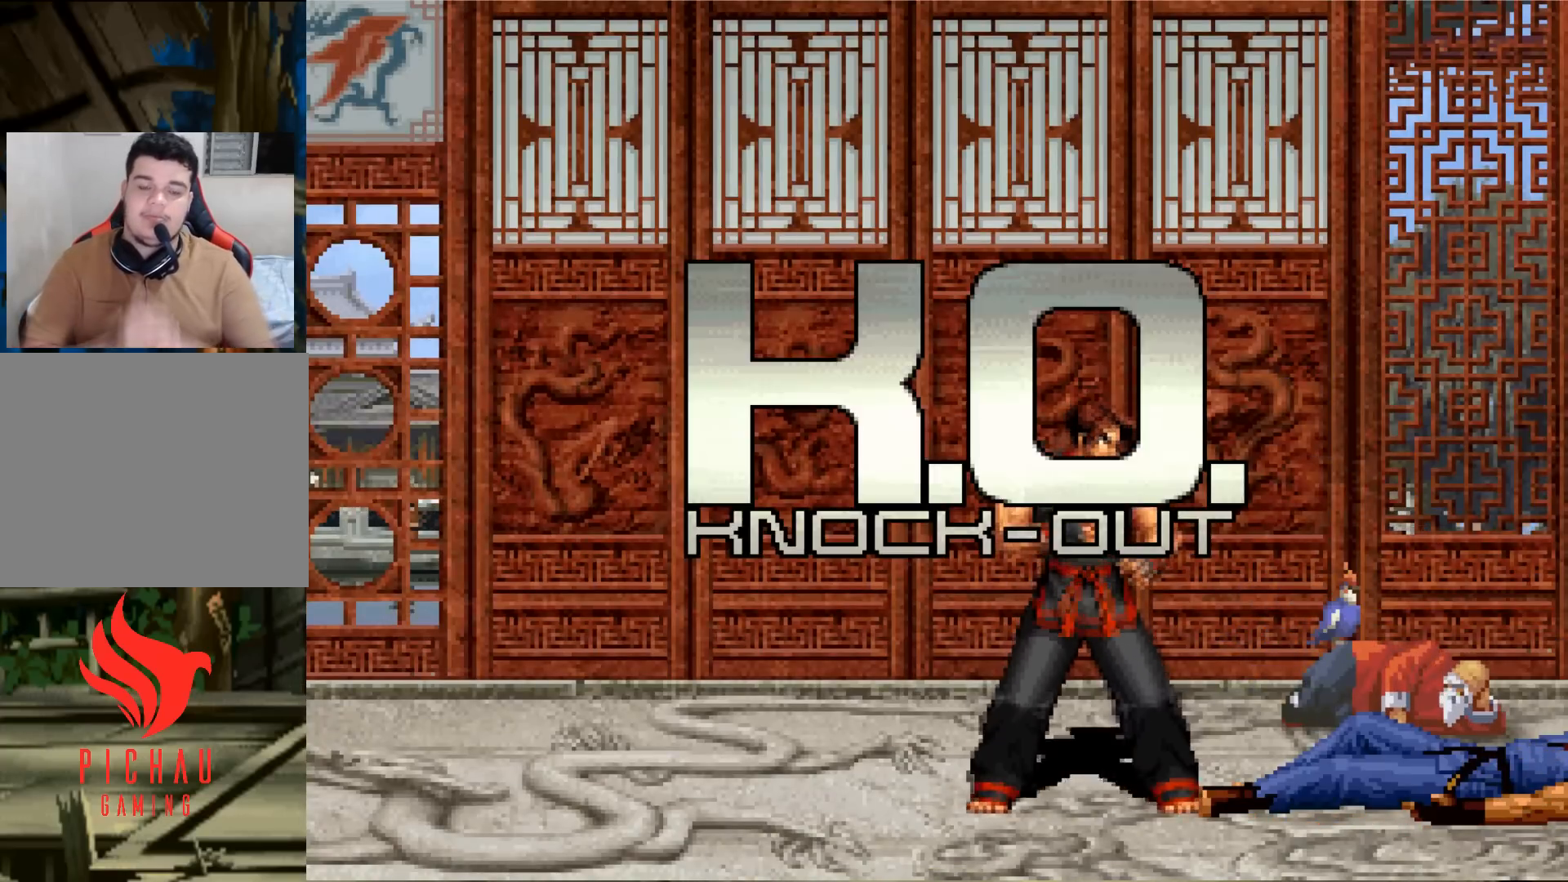
{"buttons": [], "left_stick": "center", "events": []}
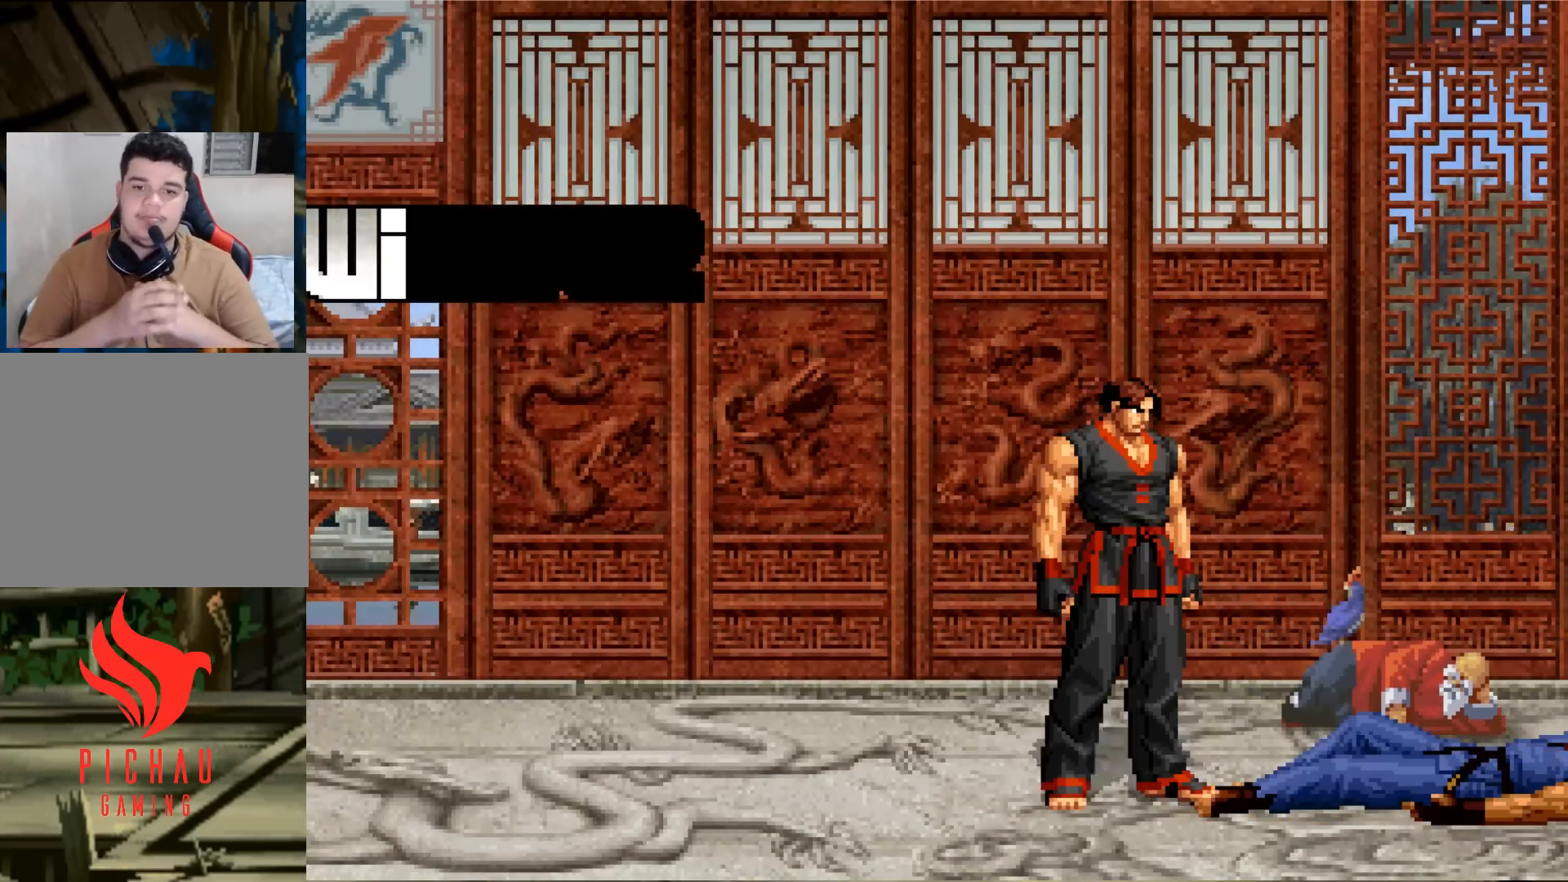
{"buttons": [], "left_stick": "center", "events": []}
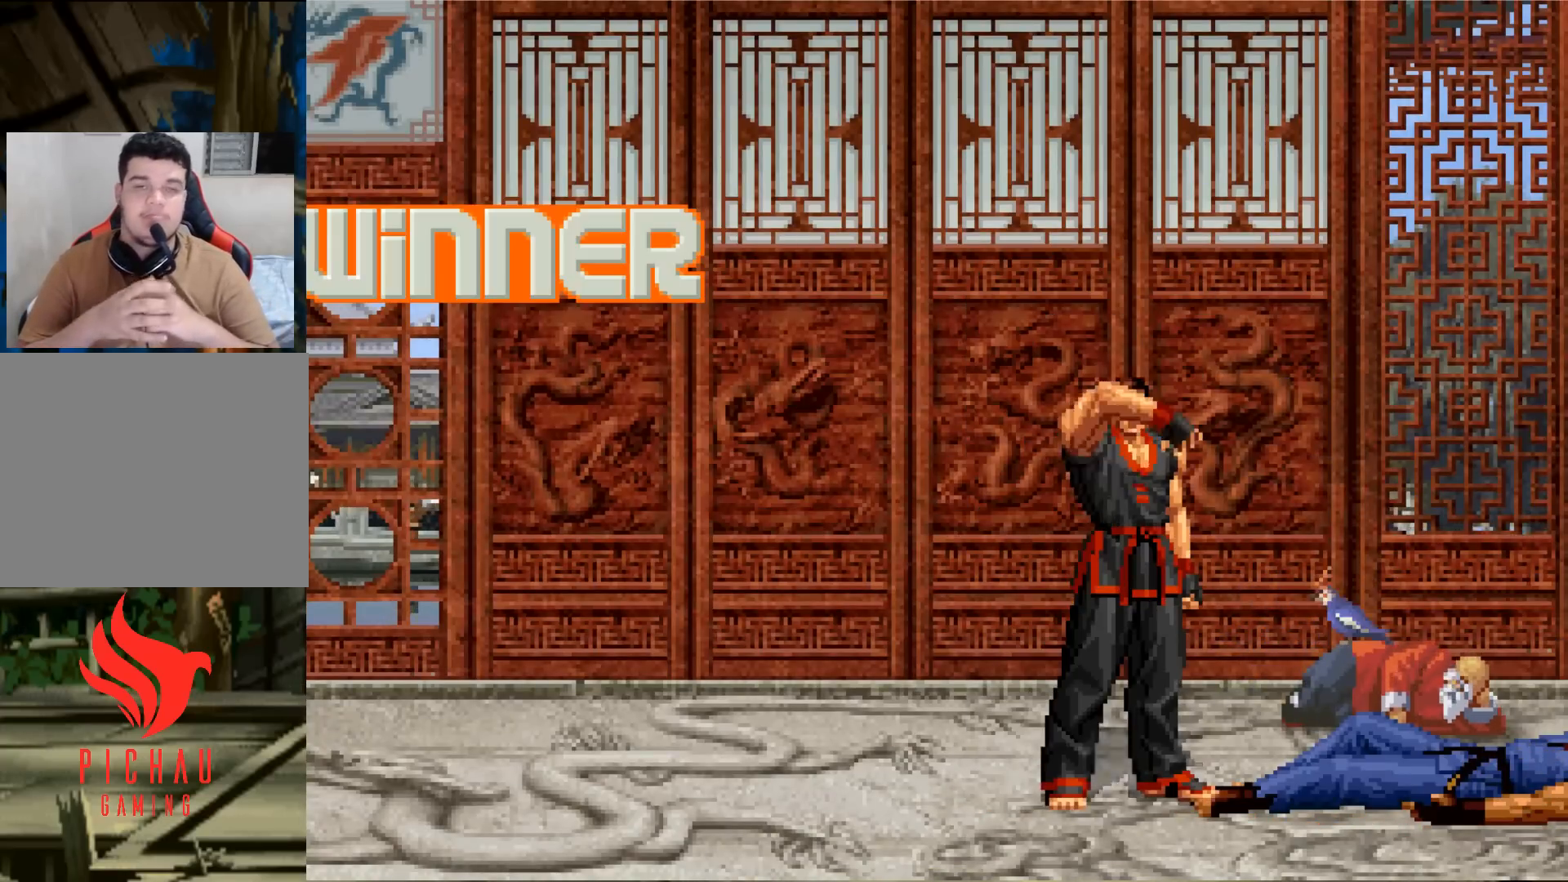
{"buttons": [], "left_stick": "center", "events": []}
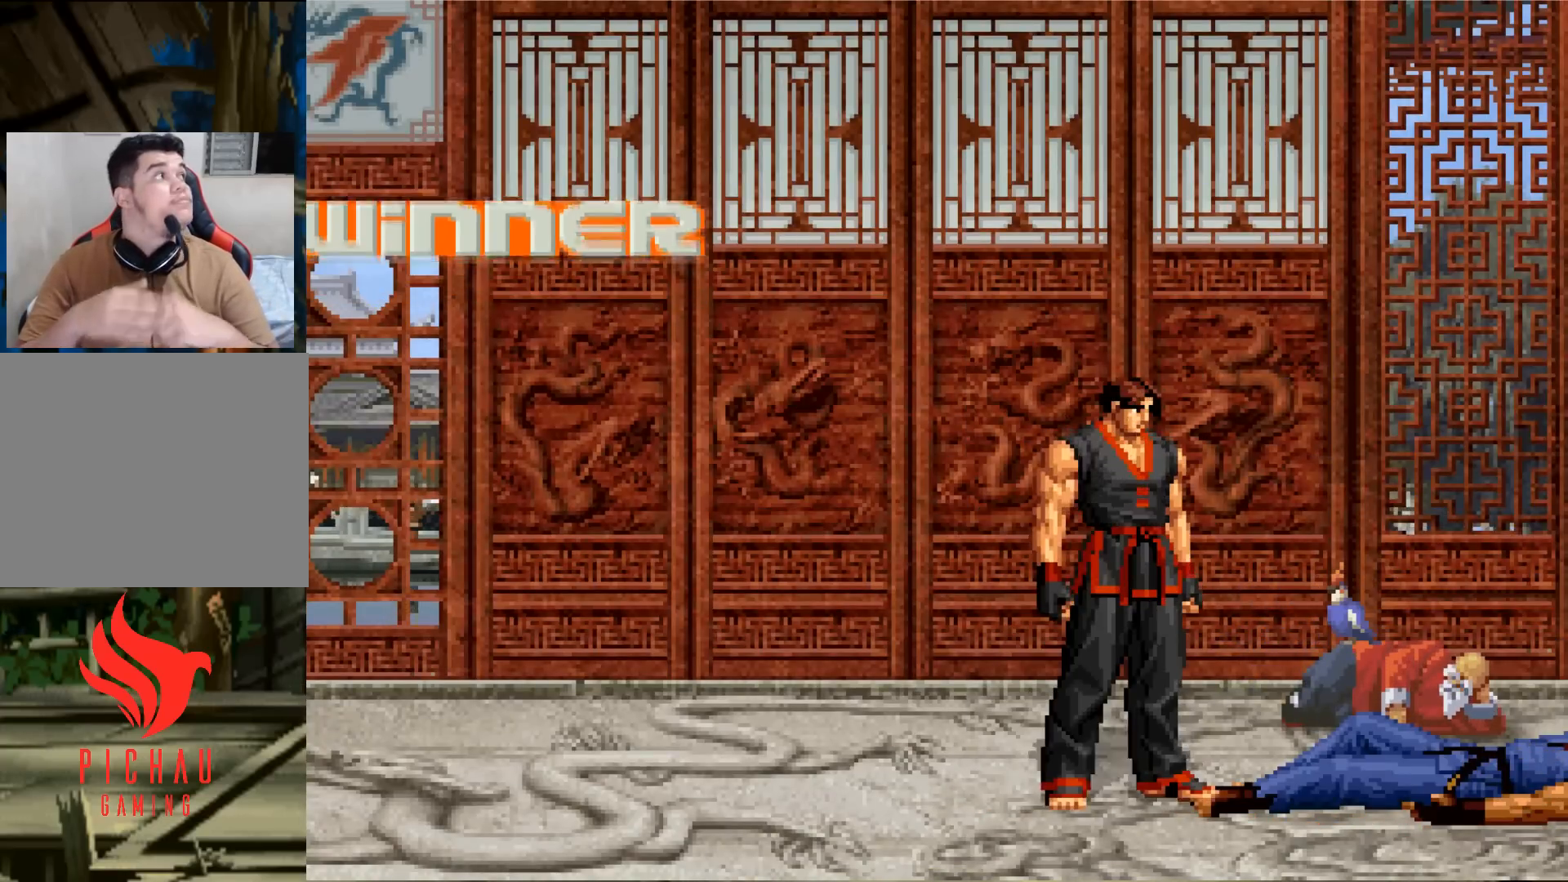
{"buttons": [], "left_stick": "center", "events": [[251, "CROSS", "down"], [301, "CROSS", "up"], [417, "CROSS", "down"], [417, "SQUARE", "down"], [484, "SQUARE", "up"], [501, "CROSS", "up"]]}
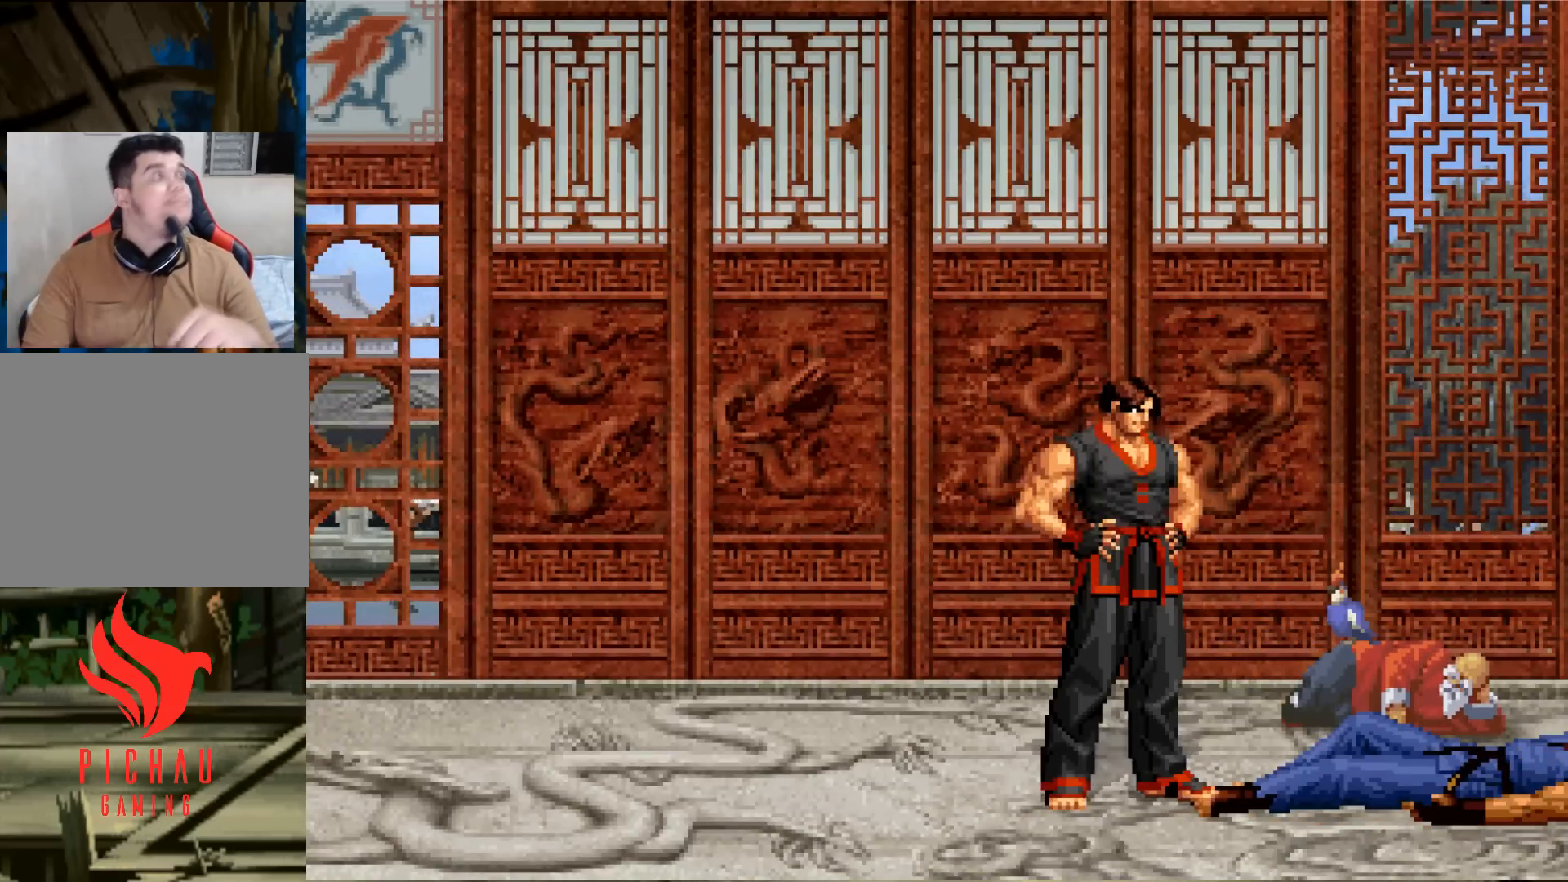
{"buttons": [], "left_stick": "center", "events": [[150, "CROSS", "down"], [200, "CROSS", "up"], [350, "CROSS", "down"], [350, "SQUARE", "down"], [417, "CROSS", "up"], [417, "SQUARE", "up"]]}
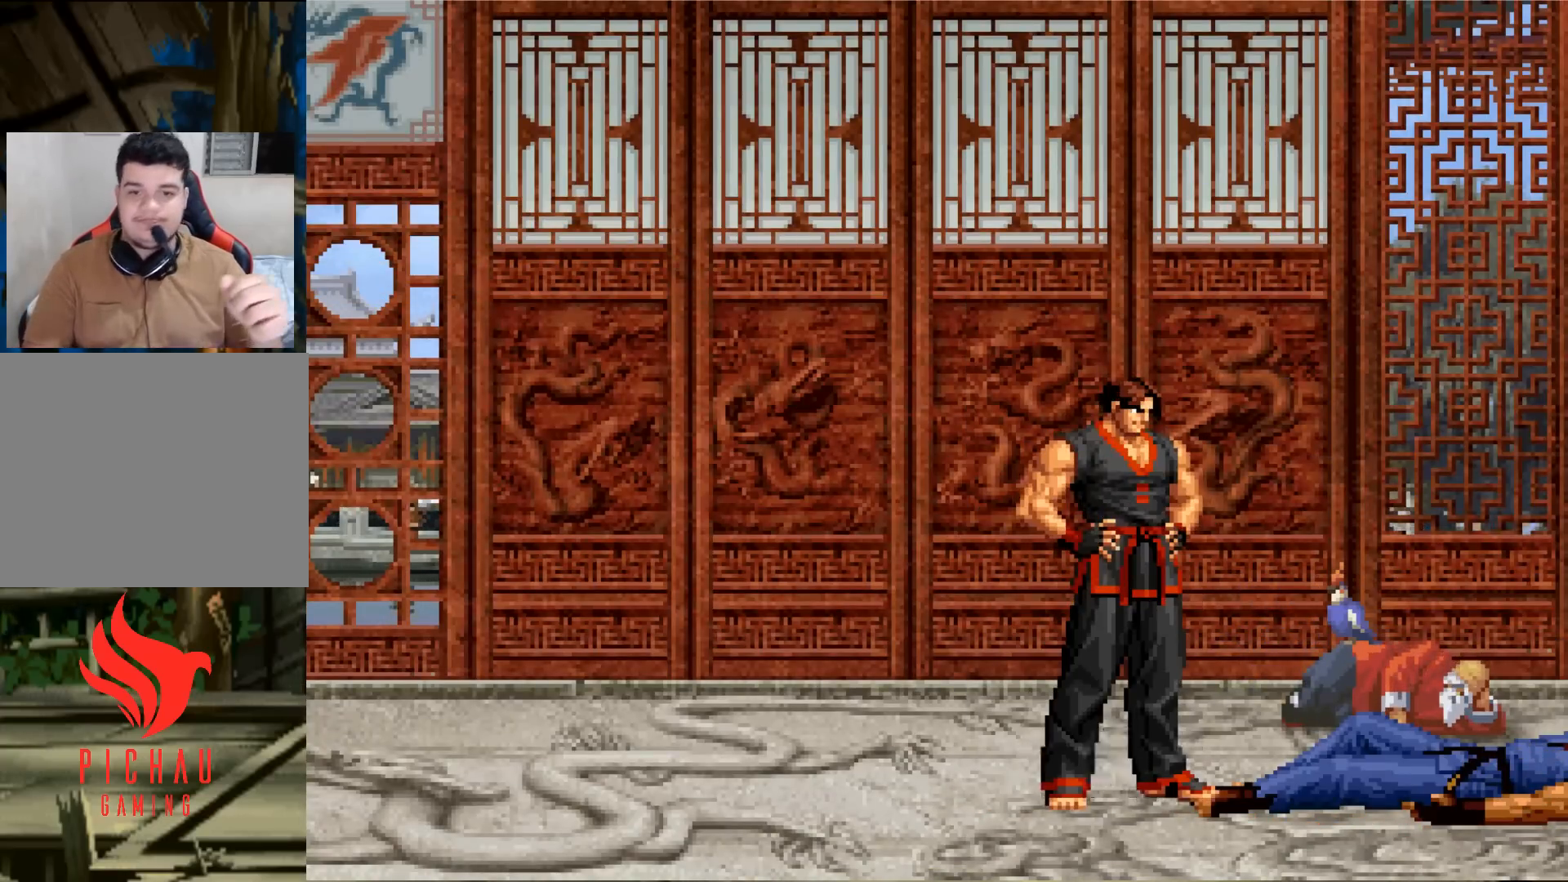
{"buttons": [], "left_stick": "center", "events": [[84, "SQUARE", "down"], [100, "CROSS", "down"], [117, "CROSS", "up"], [150, "SQUARE", "up"], [317, "CIRCLE", "down"], [317, "SQUARE", "down"], [417, "SQUARE", "up"], [434, "CIRCLE", "up"]]}
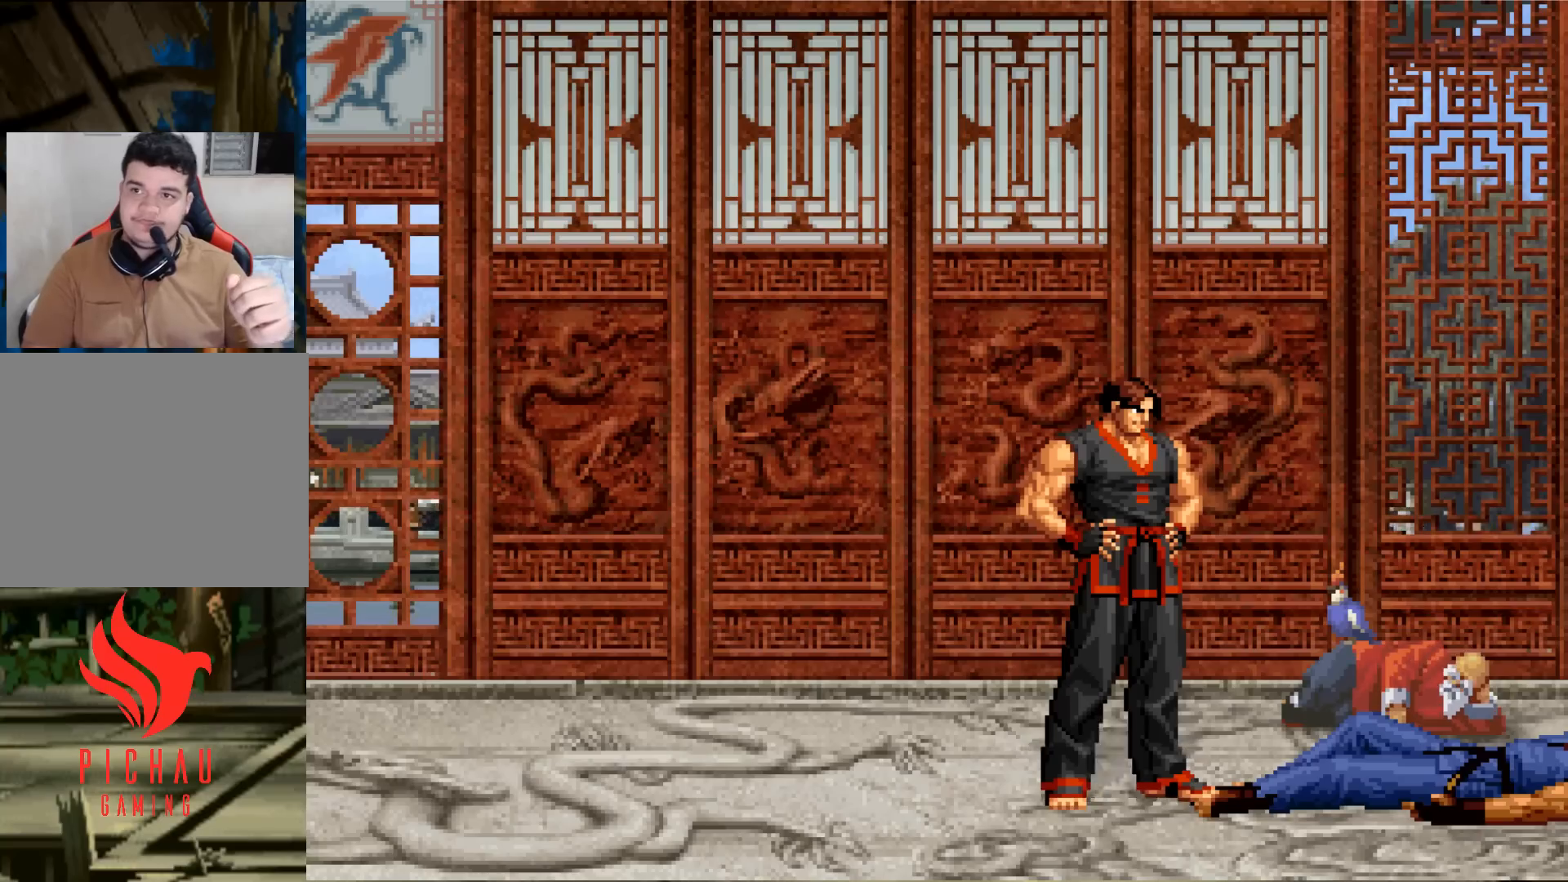
{"buttons": [], "left_stick": "center", "events": [[33, "CIRCLE", "down"], [50, "SQUARE", "down"], [133, "SQUARE", "up"], [150, "CIRCLE", "up"]]}